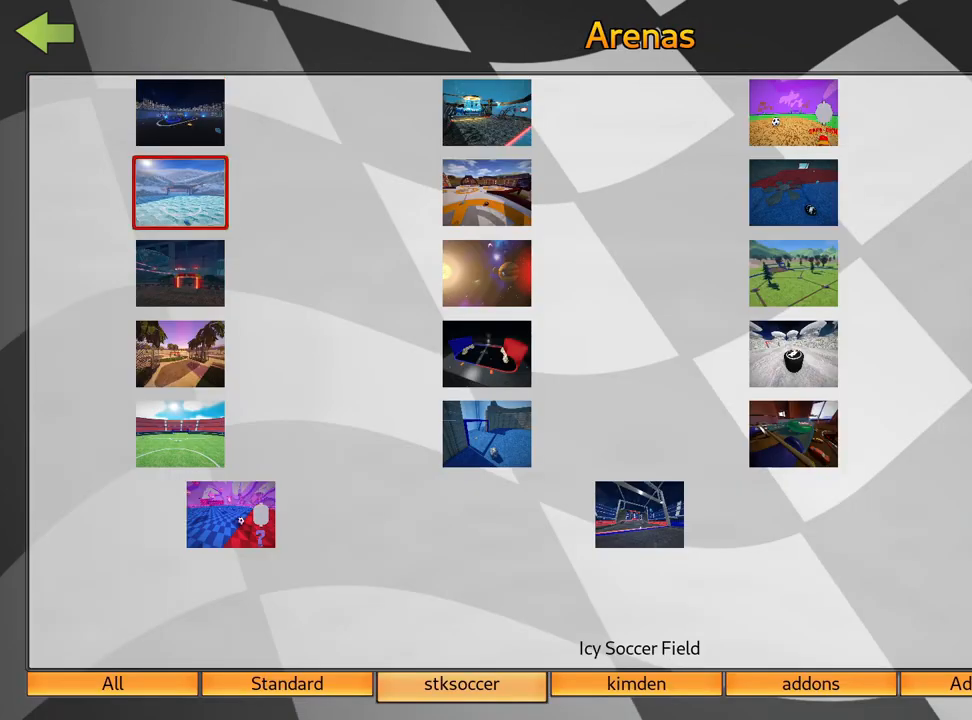
Gameplay with keyboard; each line is a JSON object with the keys held at the frame after it. "events" lists presses ("down") and releases ("up") of "down", "fire", "flag", "left", "look", "nitro", "right", "skid" and "up" between this image and that frame as [ms after this image, input, new state], when the widget could be followed in between. No other keys are recorded. Mouse input is not recorded. Key names are as the overlay labels them; some are game actions (e.g. jump) rather than physical keys.
{"keys": ["right"], "events": [[267, "right", "down"], [383, "right", "up"], [417, "right", "down"]]}
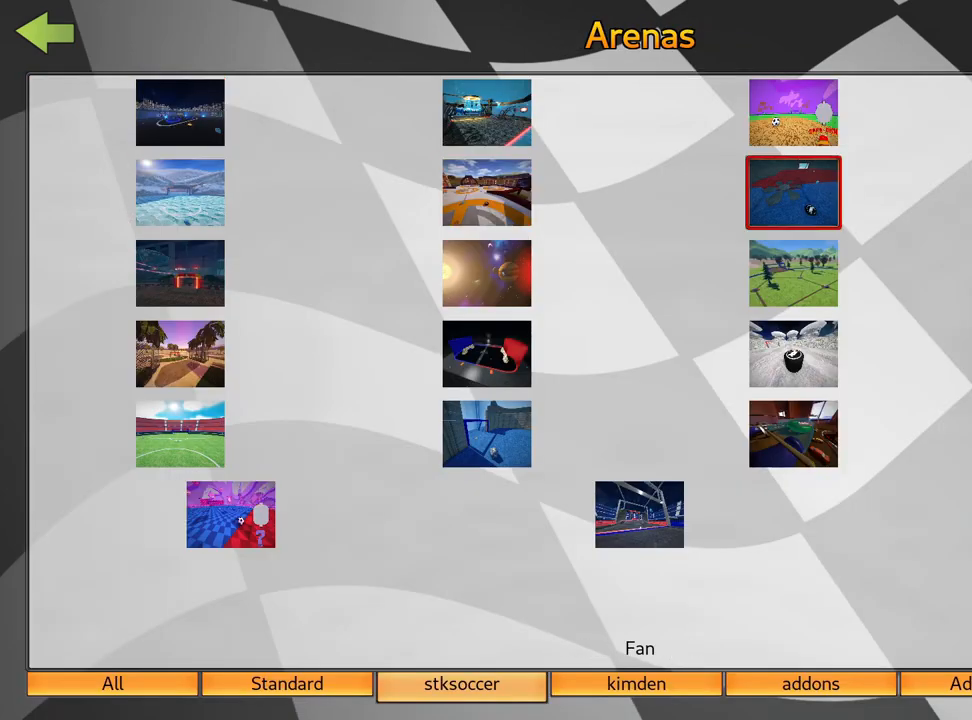
{"keys": [], "events": [[67, "right", "up"]]}
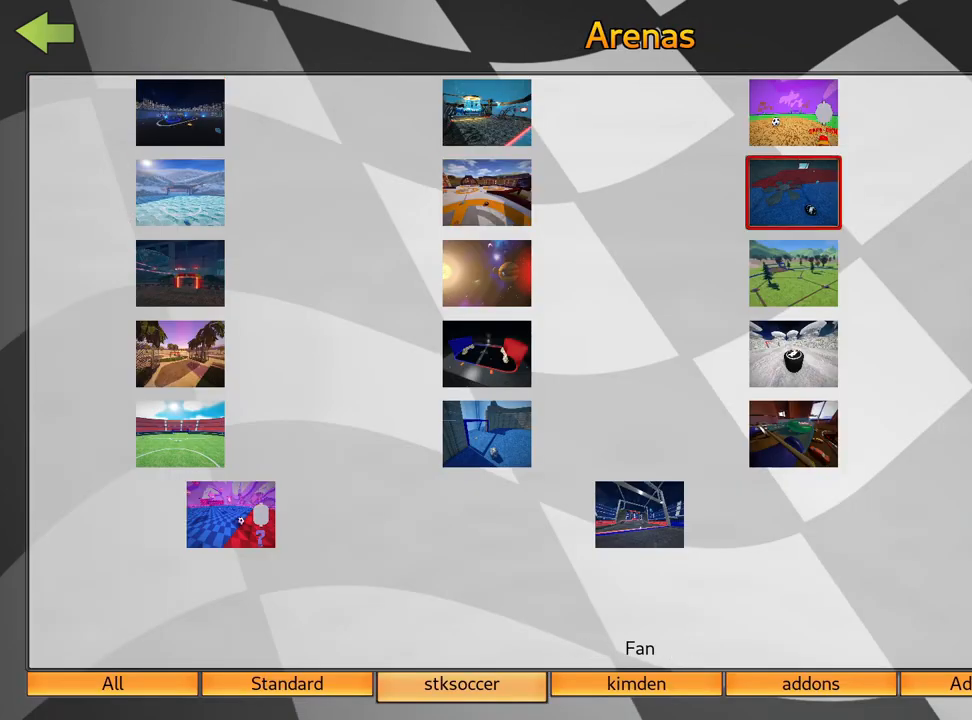
{"keys": [], "events": []}
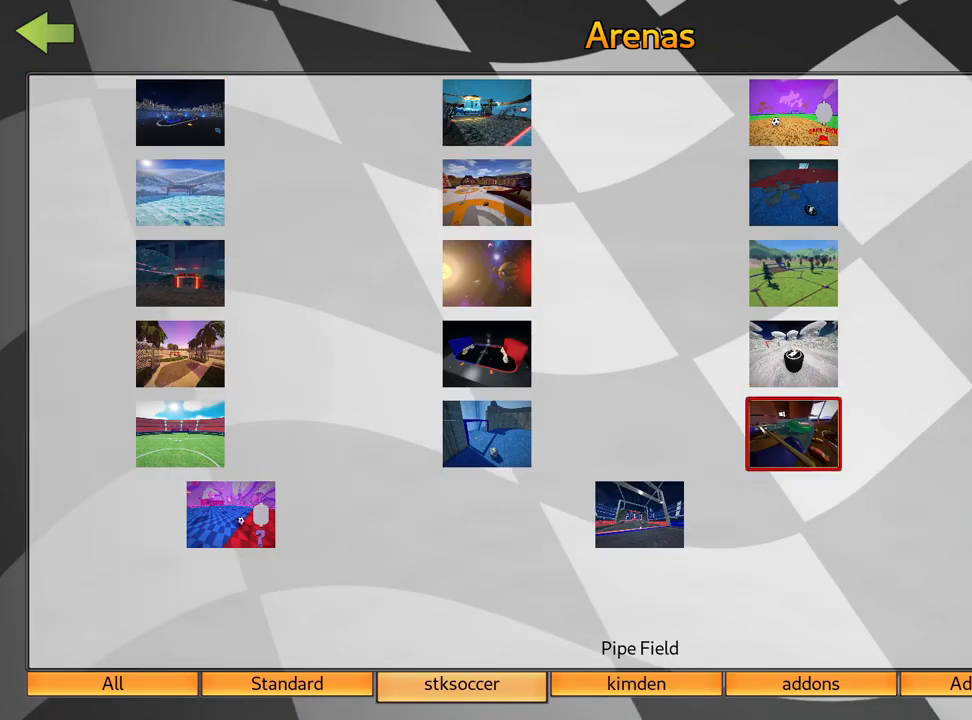
{"keys": [], "events": []}
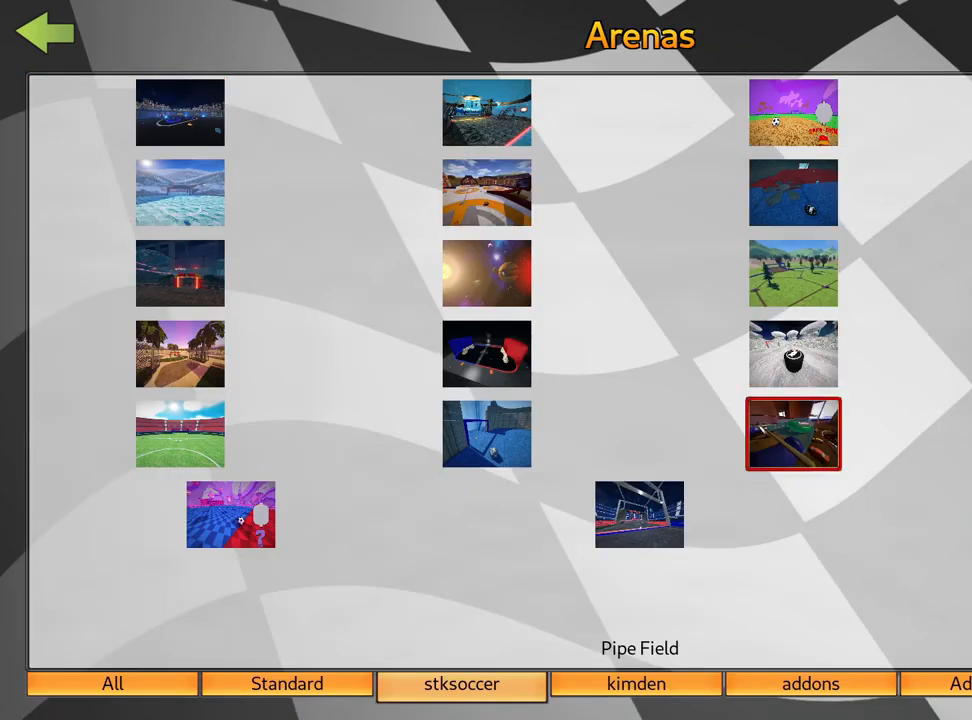
{"keys": [], "events": []}
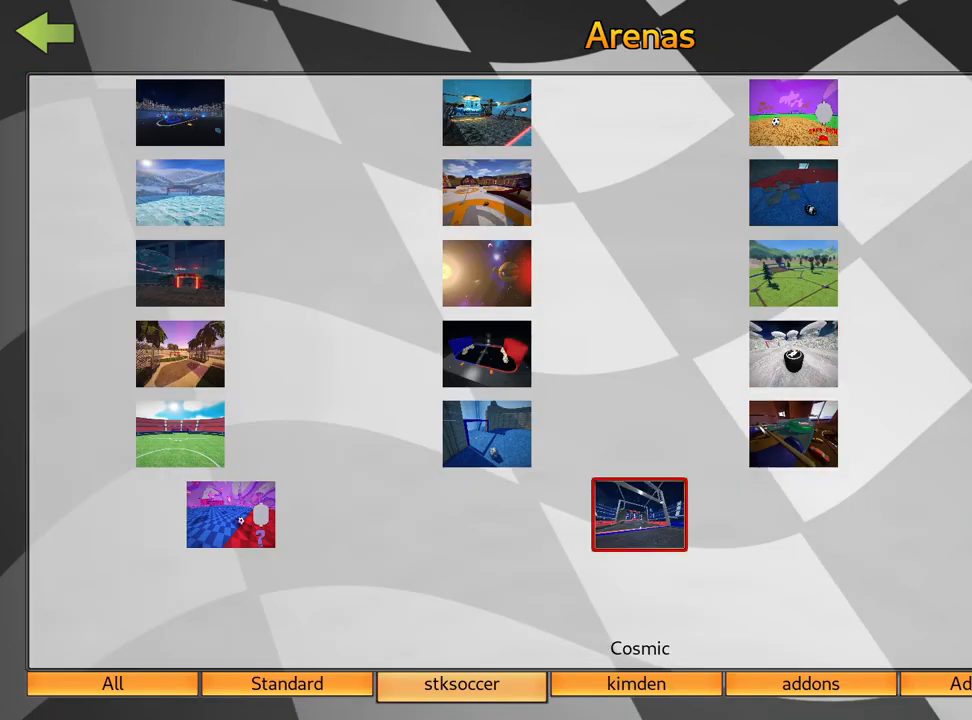
{"keys": [], "events": [[183, "right", "down"], [317, "right", "up"]]}